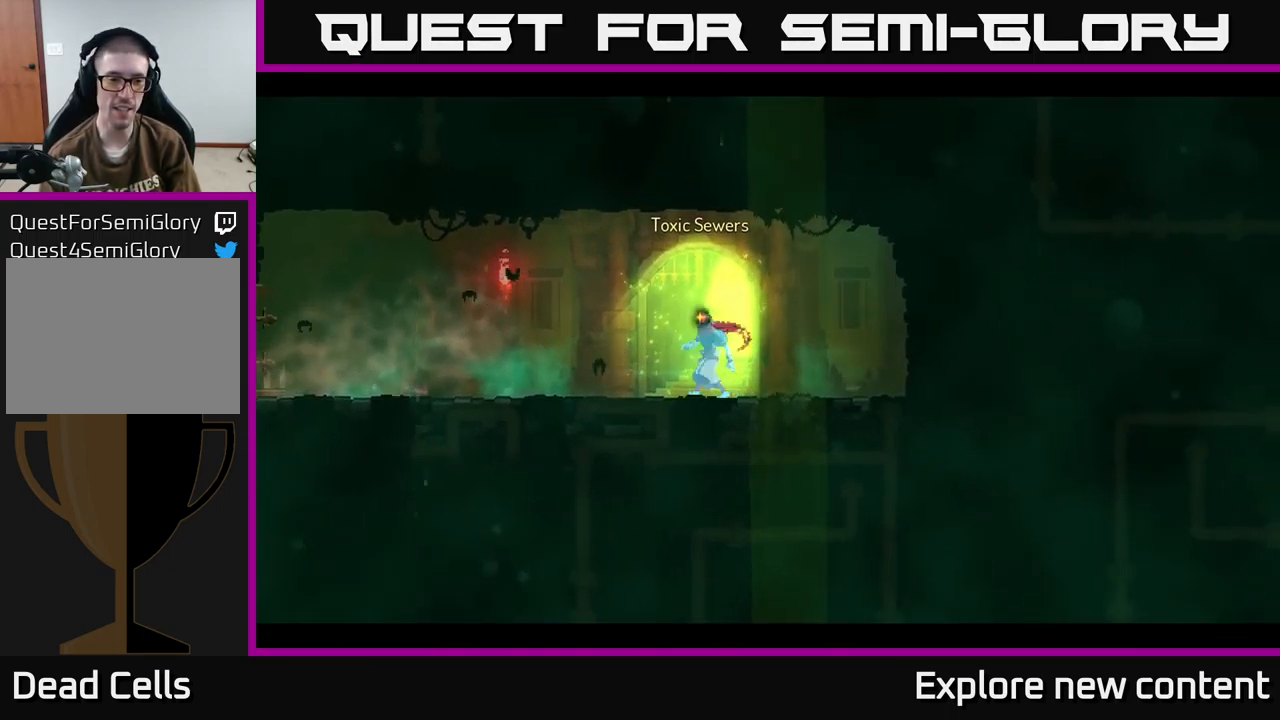
Gameplay with a controller (Xbox layout); each line is a JSON object with the inputs held at the frame after it. "events" lists button and stick changes between this image and that frame as [ms after this image, input, new state], when the widget could be followed in between.
{"buttons": [], "left_stick": "center", "right_stick": "center", "events": [[33, "R1", "up"]]}
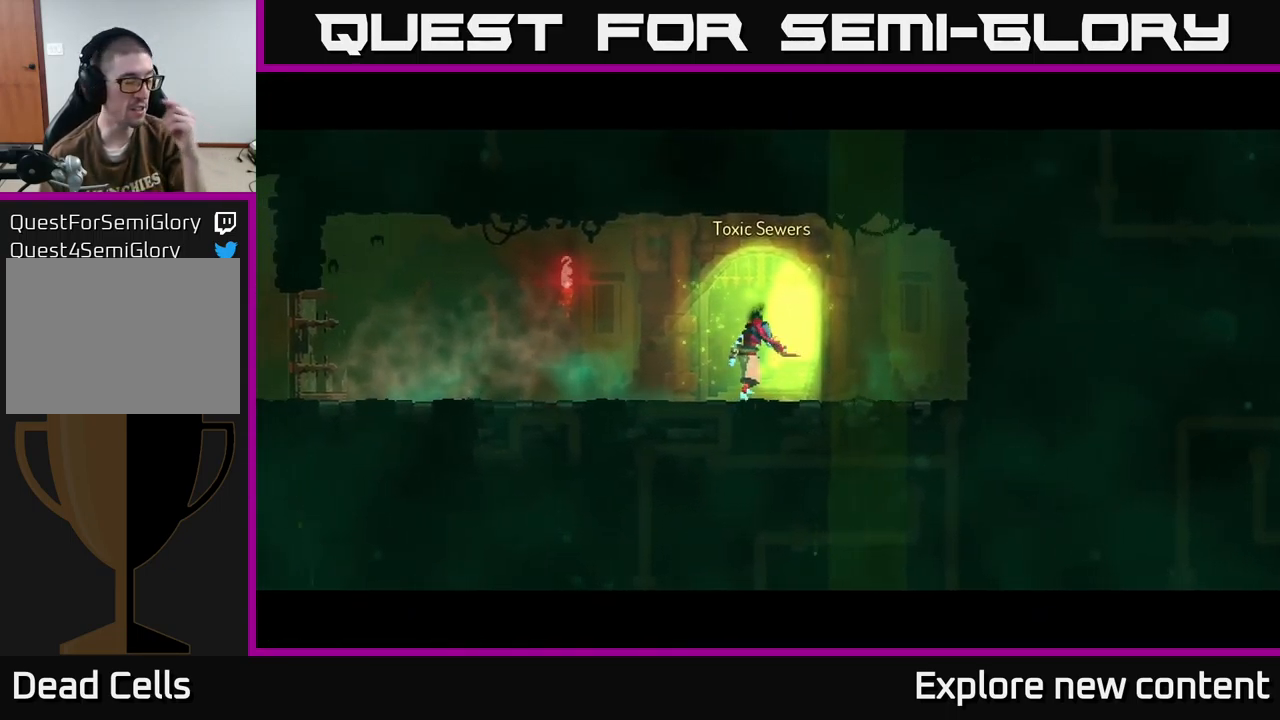
{"buttons": [], "left_stick": "center", "right_stick": "center", "events": []}
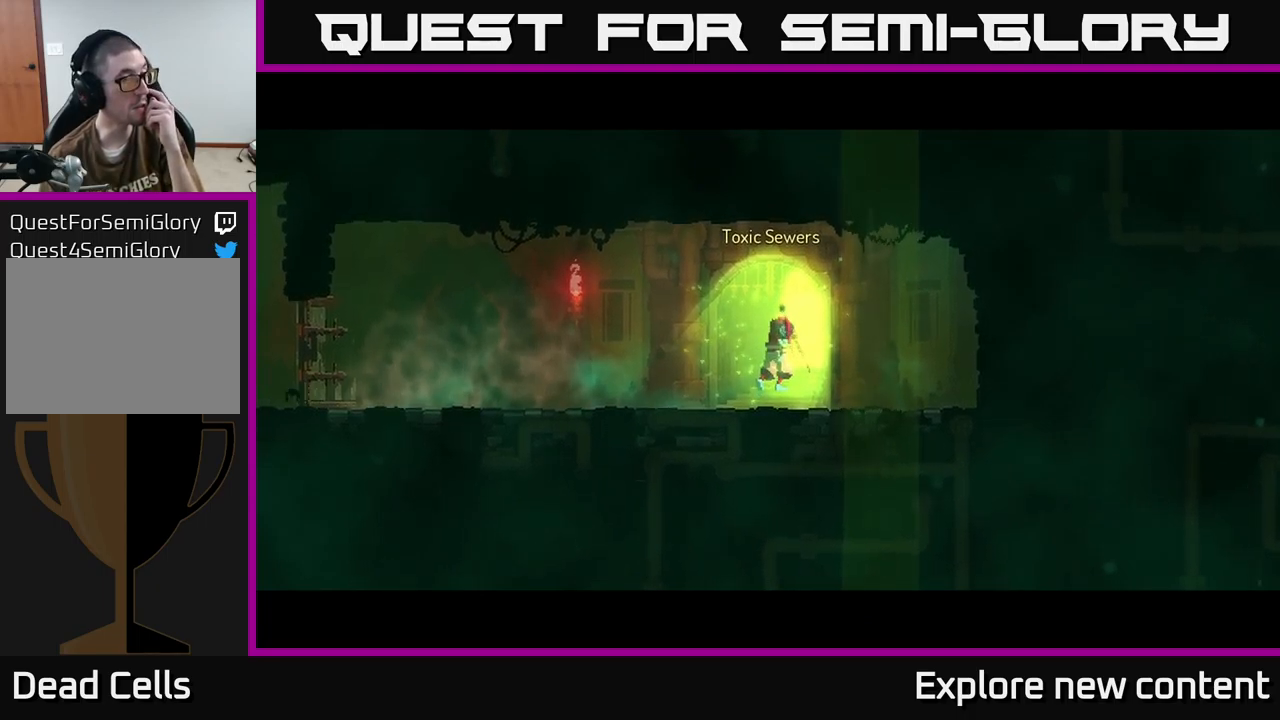
{"buttons": [], "left_stick": "center", "right_stick": "center", "events": []}
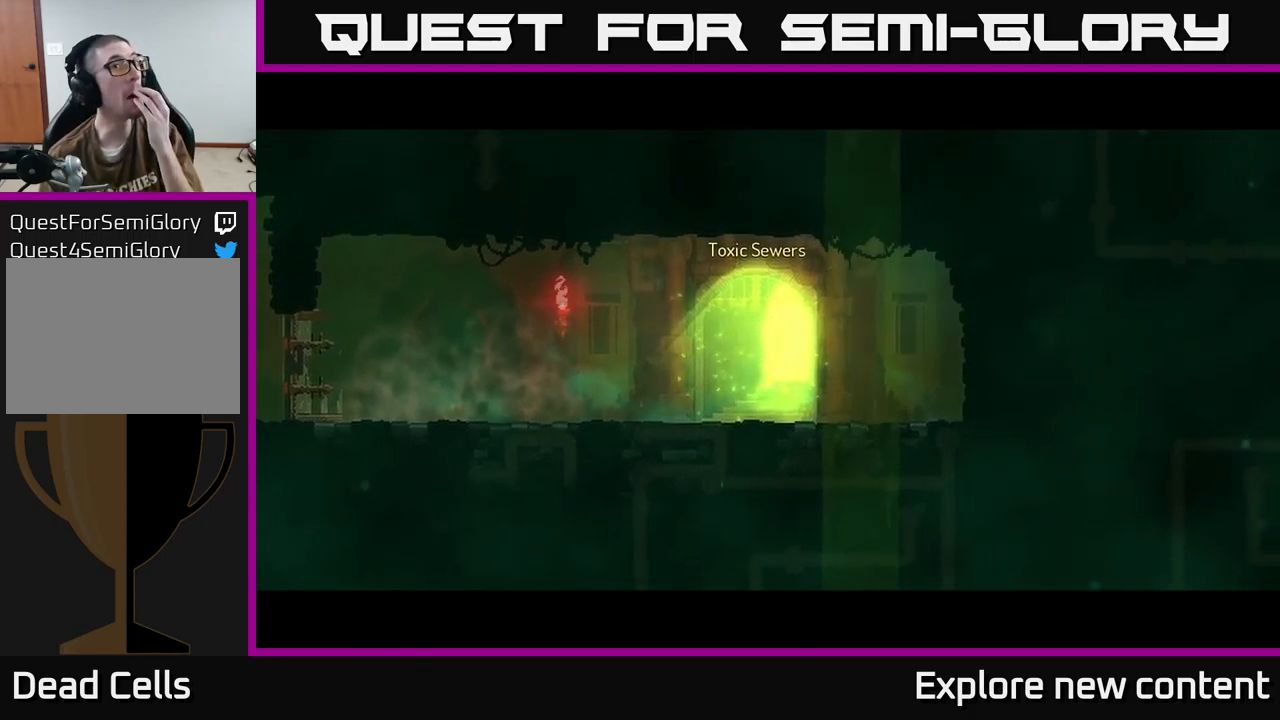
{"buttons": [], "left_stick": "center", "right_stick": "center", "events": []}
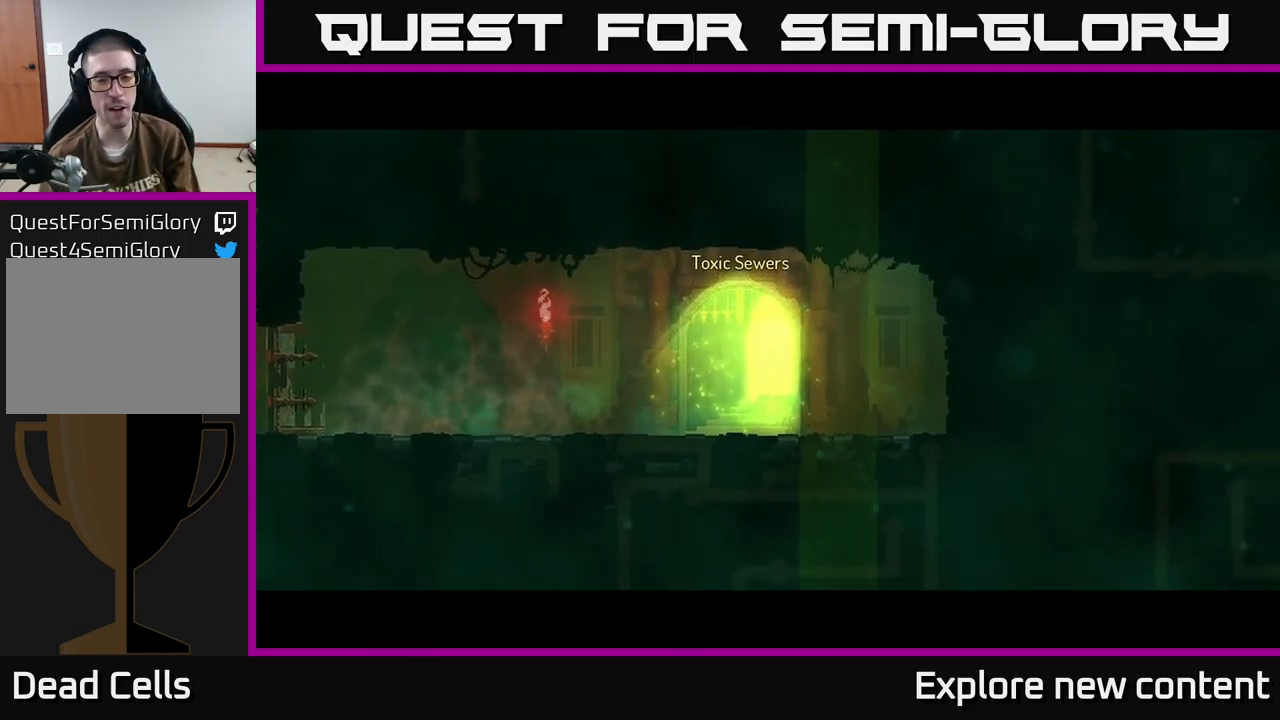
{"buttons": [], "left_stick": "center", "right_stick": "center", "events": []}
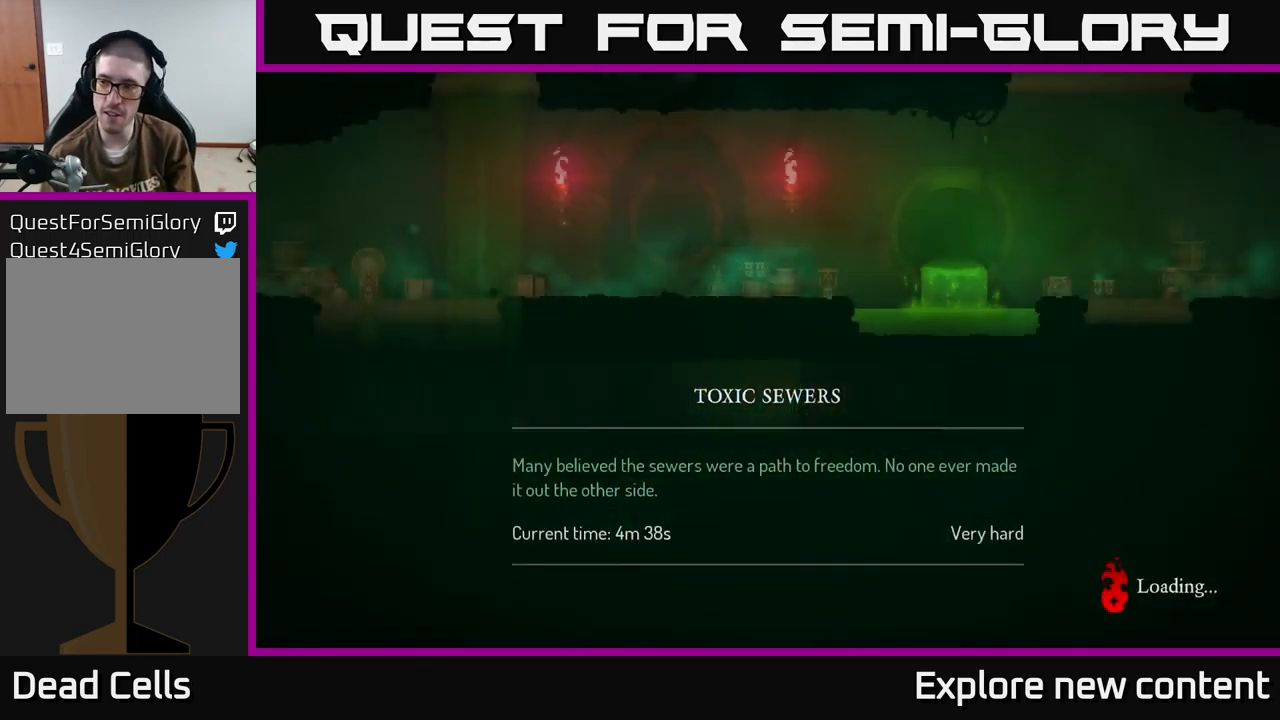
{"buttons": [], "left_stick": "center", "right_stick": "center", "events": []}
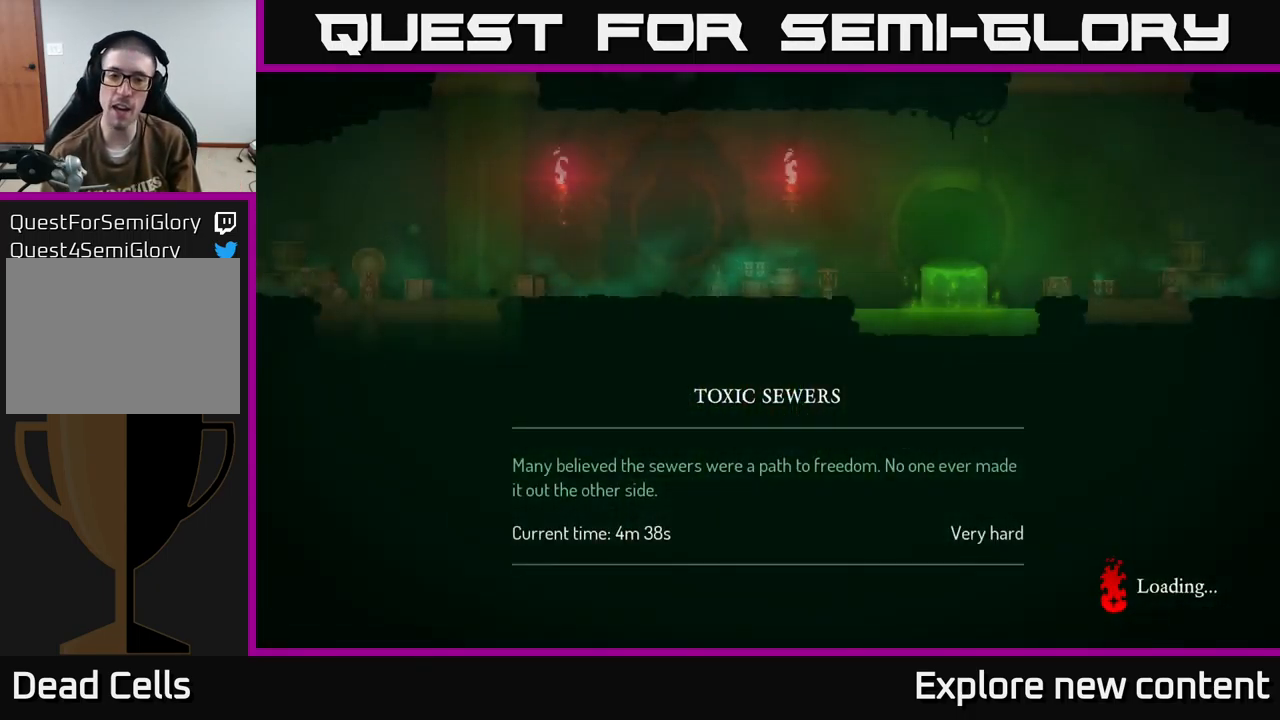
{"buttons": [], "left_stick": "center", "right_stick": "center", "events": []}
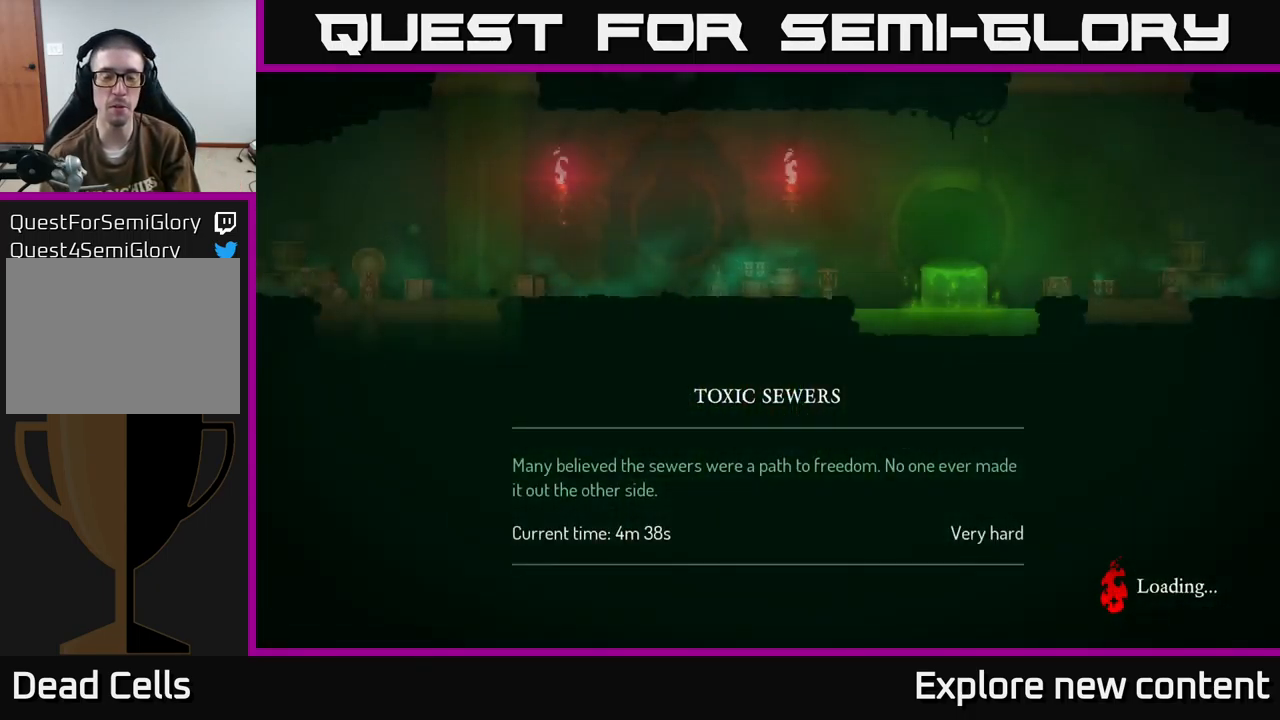
{"buttons": [], "left_stick": "center", "right_stick": "center", "events": [[317, "A", "down"], [500, "A", "up"]]}
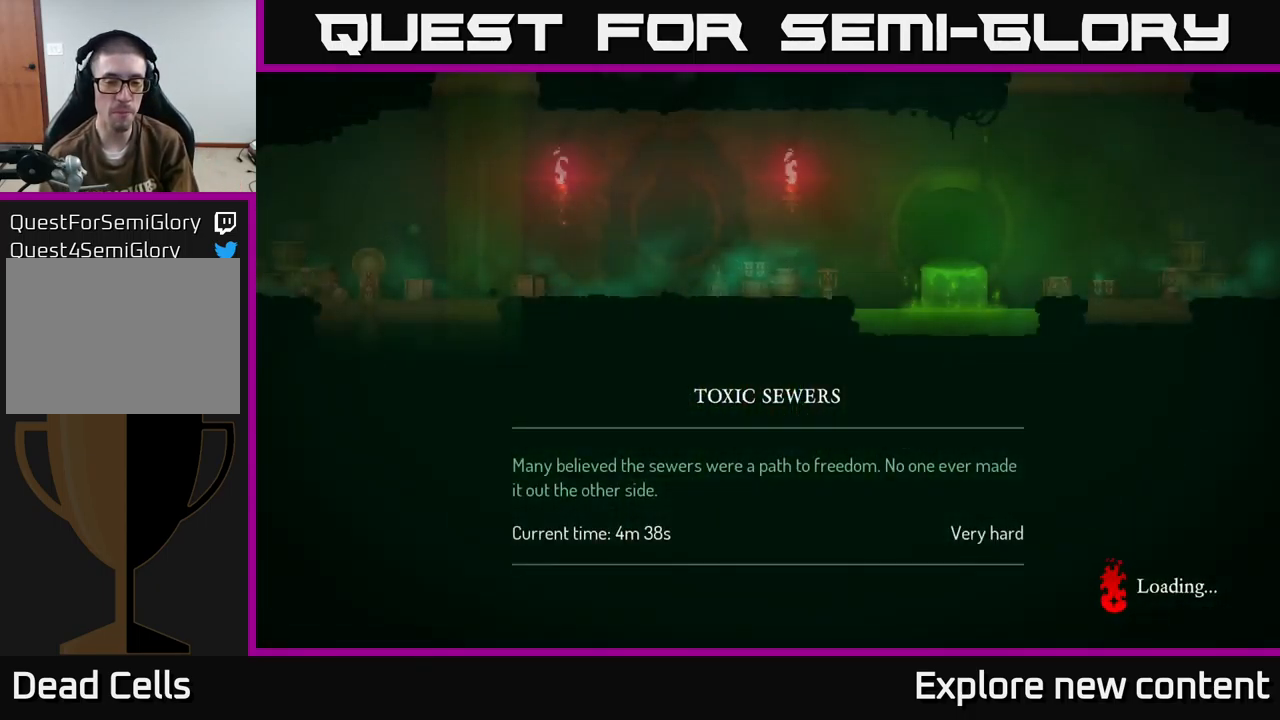
{"buttons": ["A"], "left_stick": "center", "right_stick": "center", "events": [[117, "A", "down"], [317, "A", "up"], [417, "A", "down"]]}
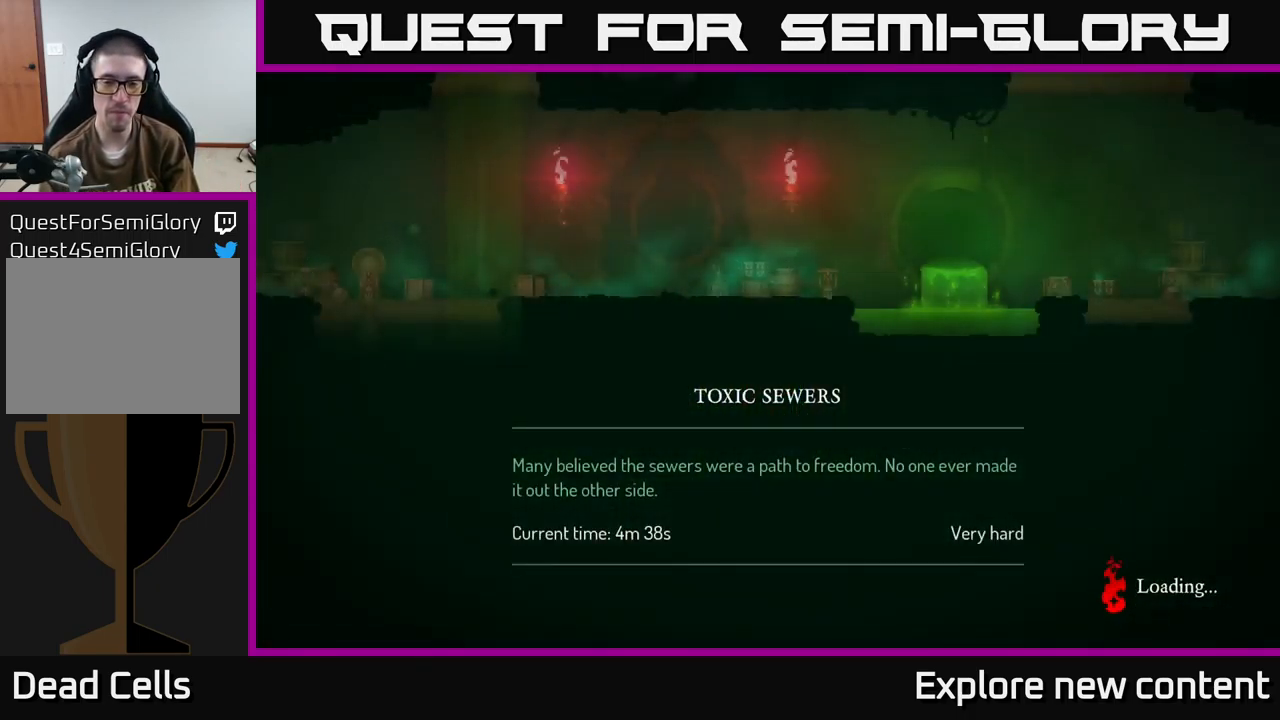
{"buttons": [], "left_stick": "center", "right_stick": "center", "events": [[84, "A", "up"]]}
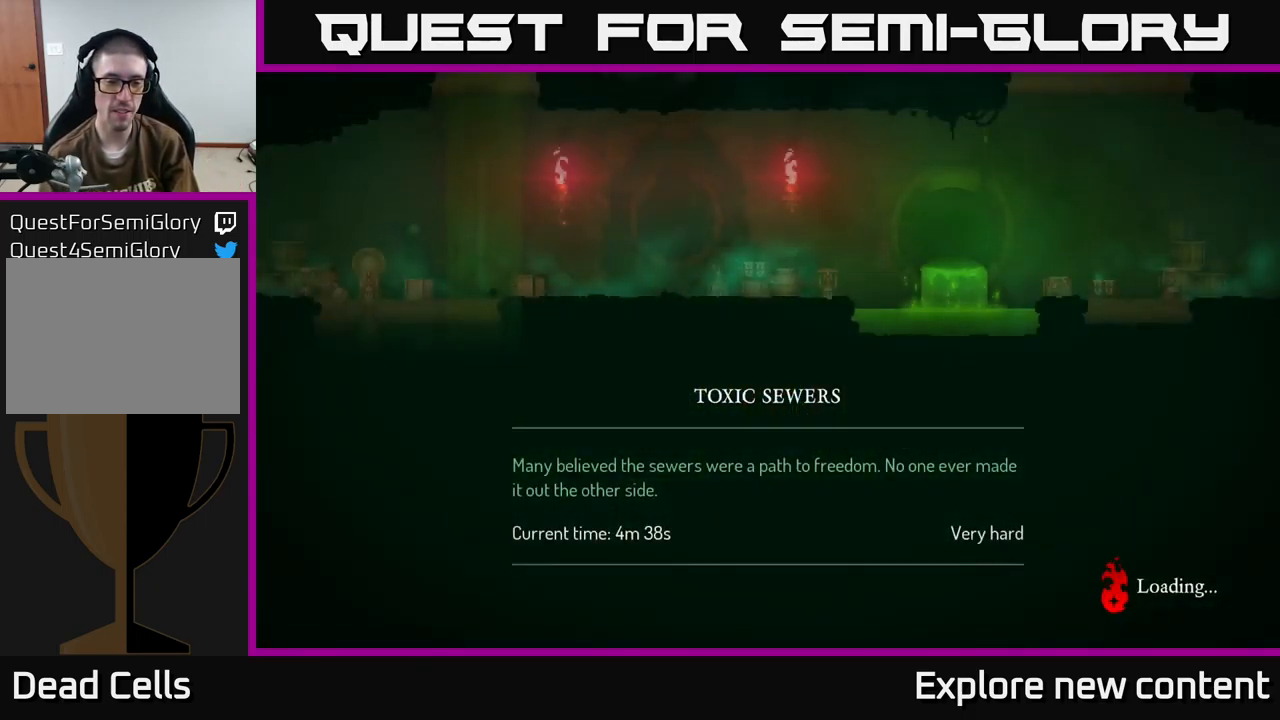
{"buttons": [], "left_stick": "center", "right_stick": "center", "events": [[300, "A", "down"], [400, "A", "up"]]}
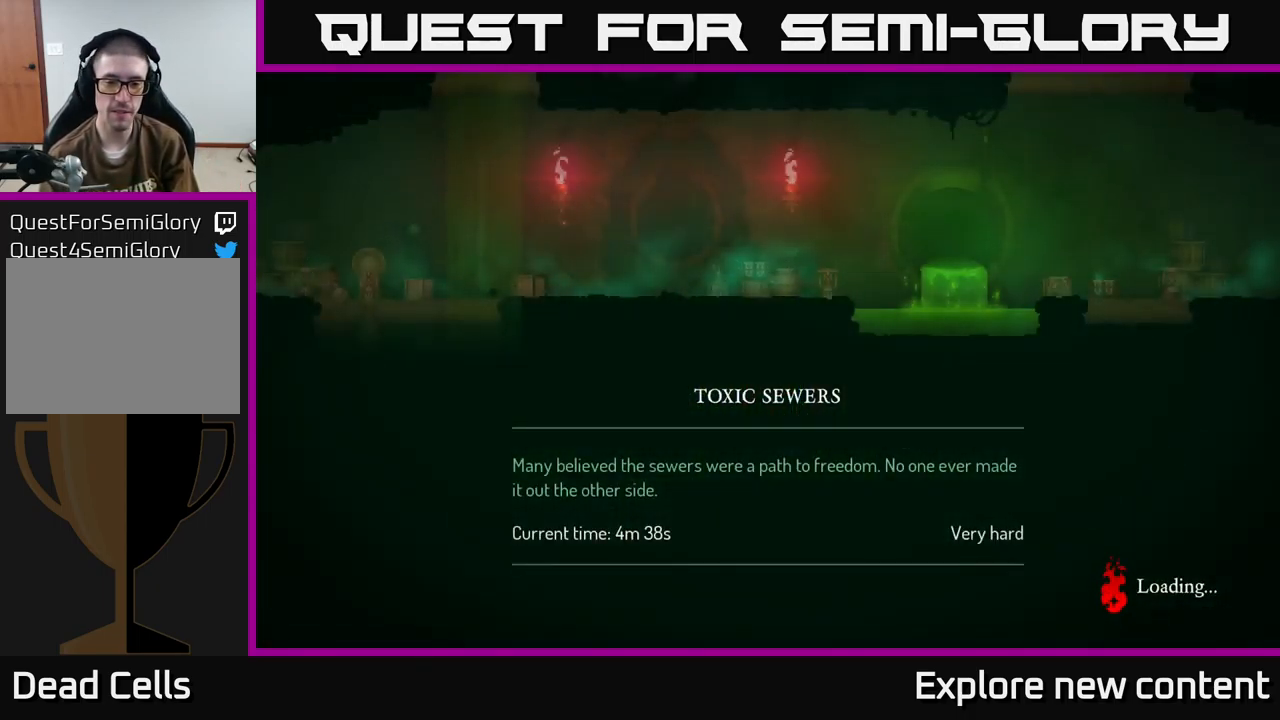
{"buttons": [], "left_stick": "right", "right_stick": "center", "events": [[184, "left_stick", "right"]]}
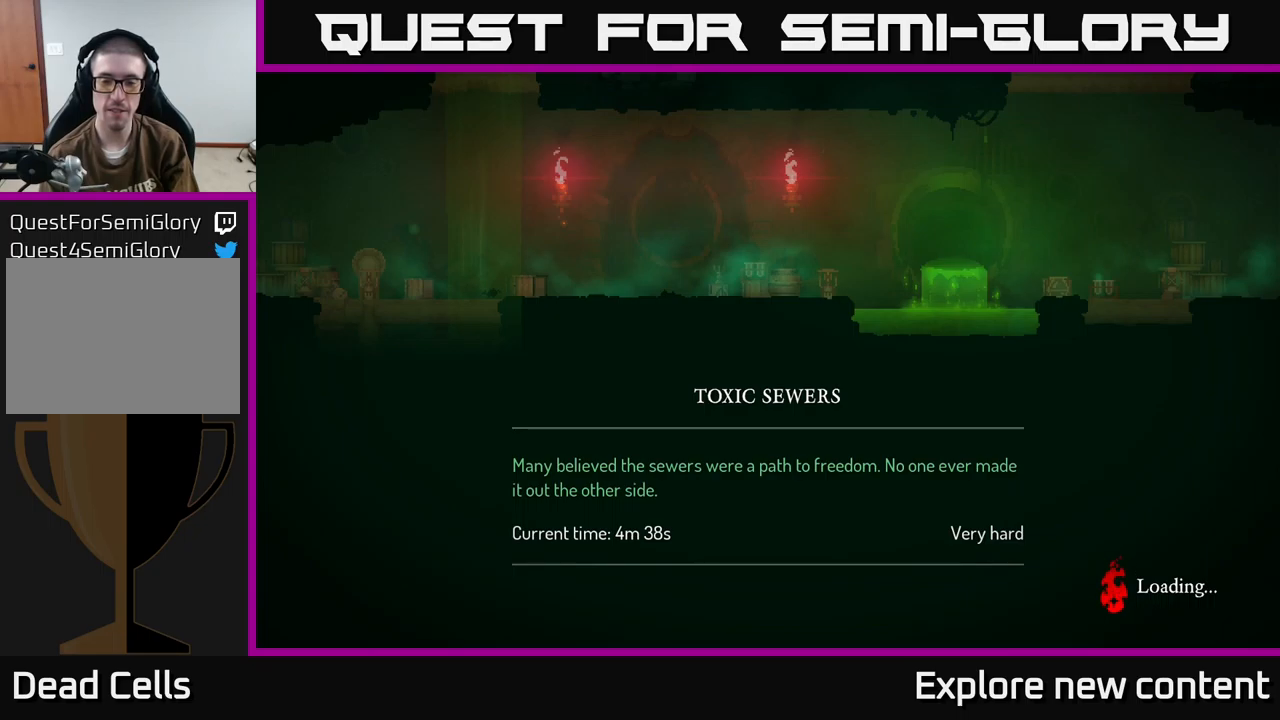
{"buttons": [], "left_stick": "center", "right_stick": "center", "events": [[417, "left_stick", "center"]]}
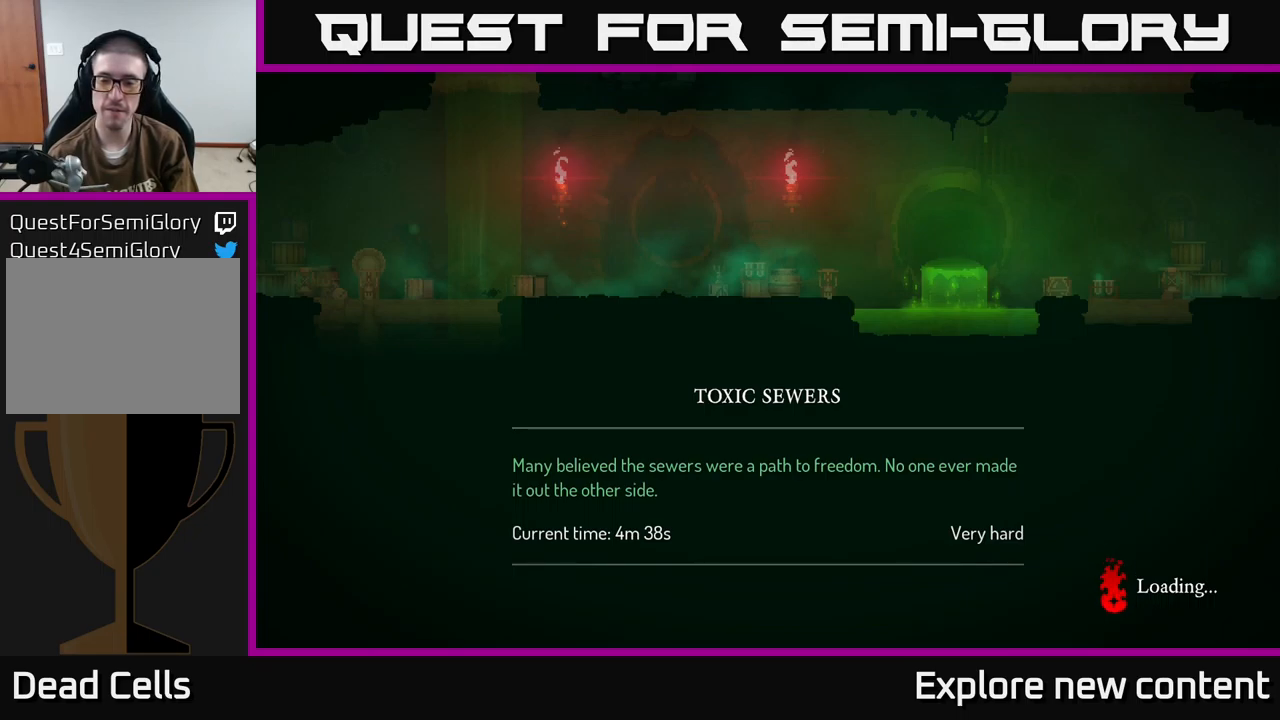
{"buttons": [], "left_stick": "right", "right_stick": "center", "events": [[133, "left_stick", "right"]]}
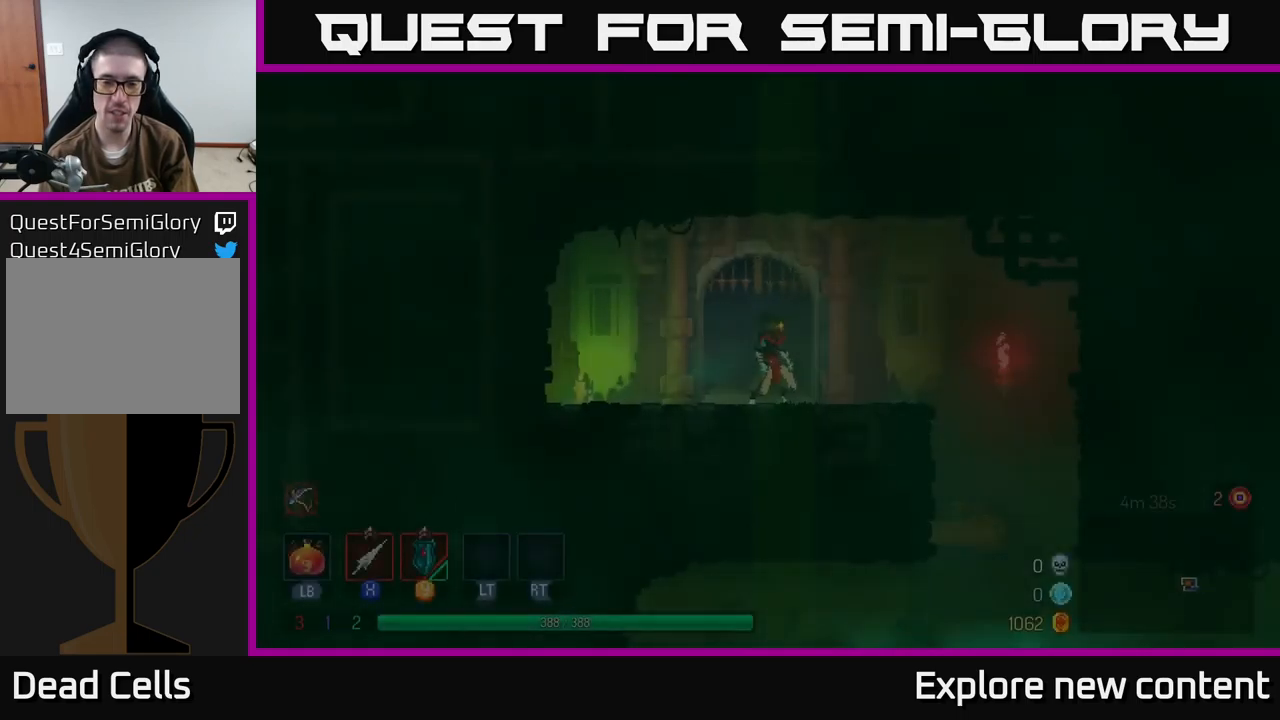
{"buttons": ["A"], "left_stick": "right", "right_stick": "center", "events": [[17, "left_stick", "center"], [267, "left_stick", "right"], [500, "A", "down"]]}
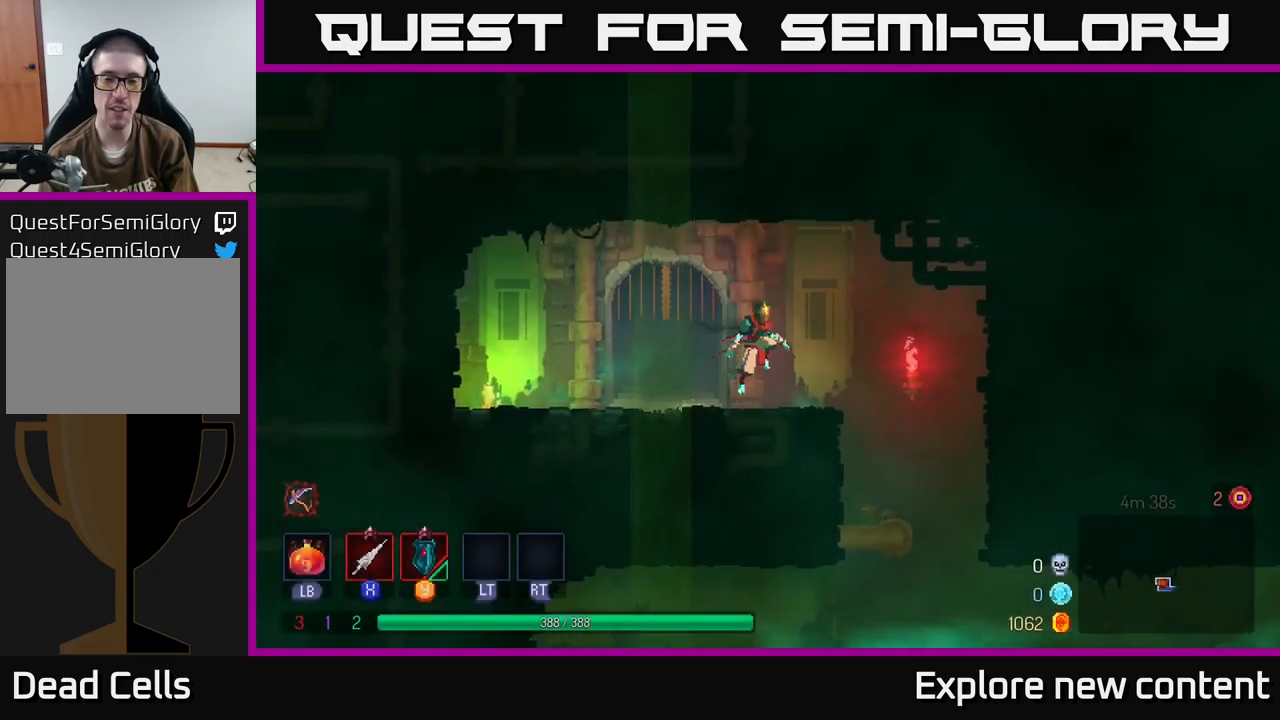
{"buttons": [], "left_stick": "center", "right_stick": "center", "events": [[67, "A", "up"], [450, "left_stick", "center"]]}
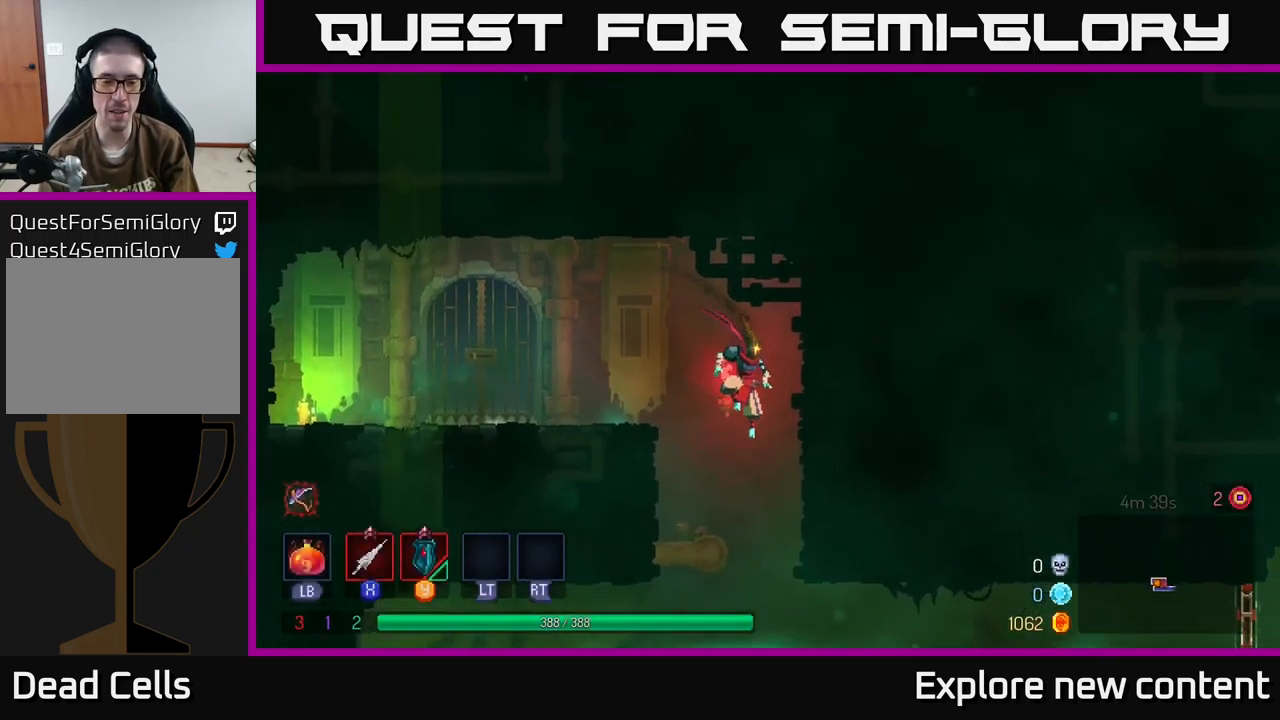
{"buttons": [], "left_stick": "center", "right_stick": "center", "events": [[33, "left_stick", "down-left"], [183, "left_stick", "down"], [233, "A", "down"], [333, "A", "up"], [467, "left_stick", "center"]]}
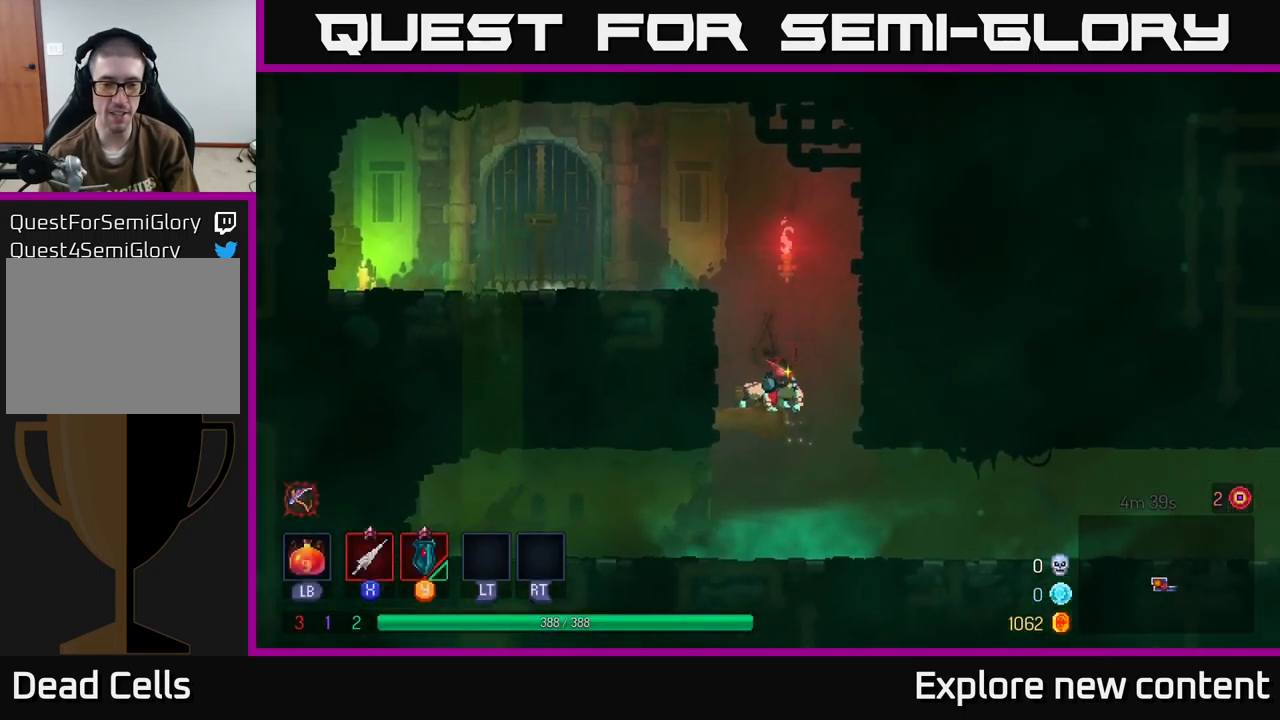
{"buttons": [], "left_stick": "down", "right_stick": "center", "events": [[83, "left_stick", "right"], [317, "left_stick", "down"]]}
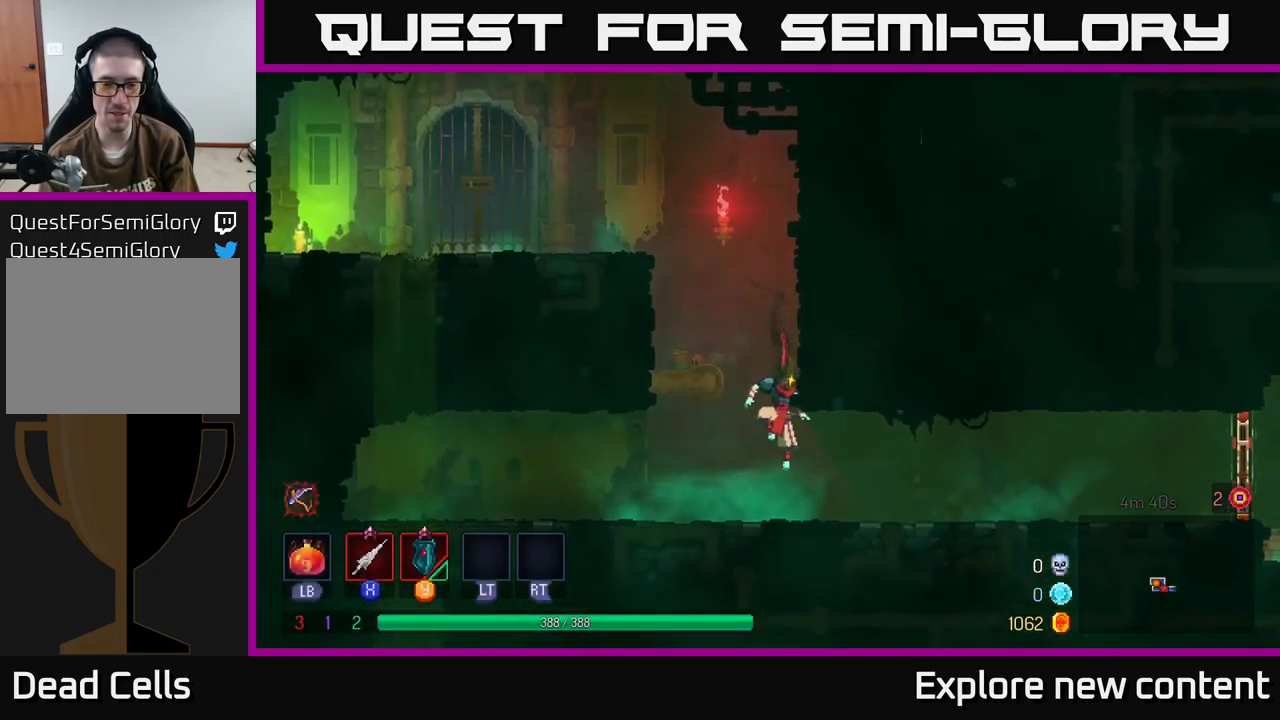
{"buttons": [], "left_stick": "right", "right_stick": "center", "events": [[33, "left_stick", "center"], [167, "left_stick", "right"], [217, "B", "down"], [350, "B", "up"]]}
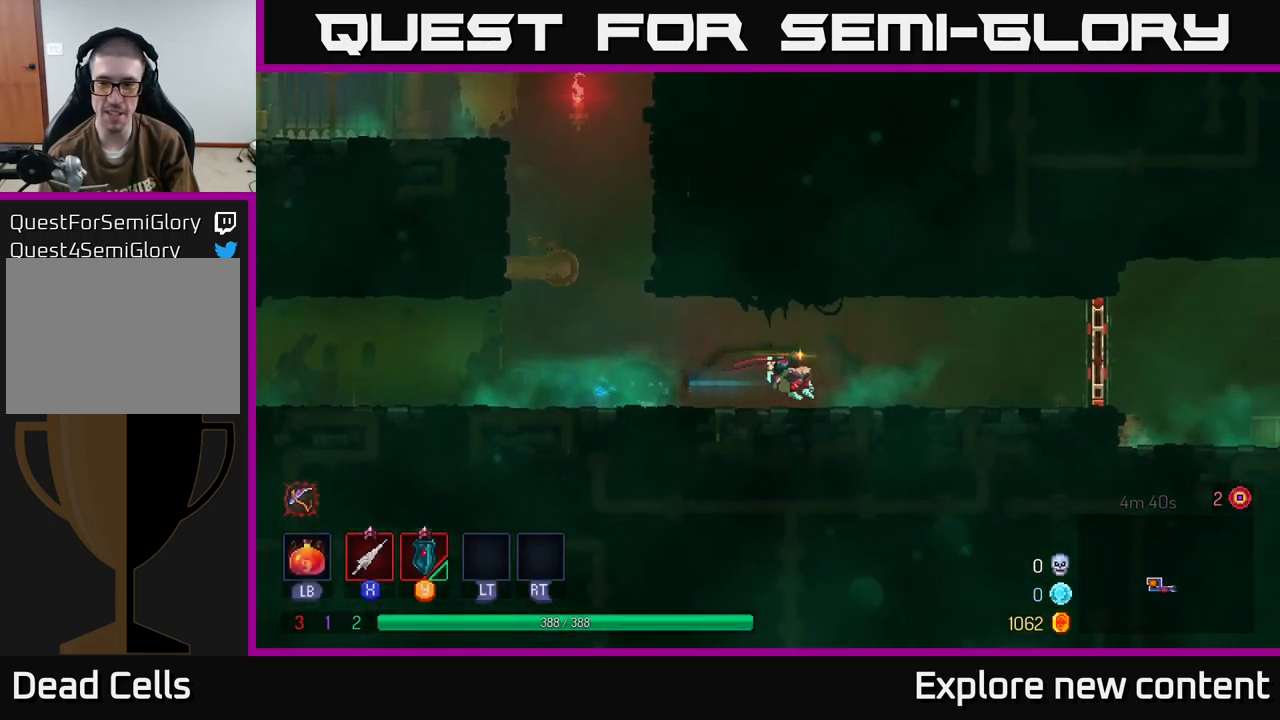
{"buttons": [], "left_stick": "right", "right_stick": "center", "events": [[150, "A", "down"], [233, "A", "up"]]}
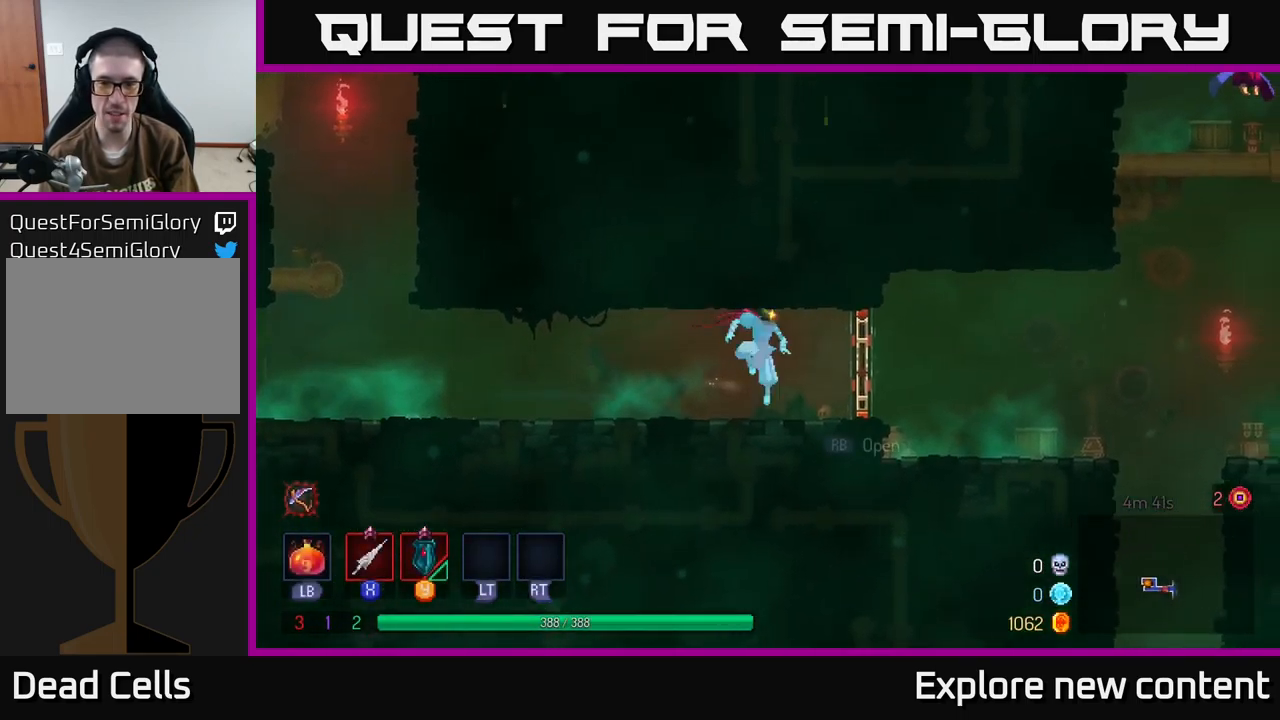
{"buttons": [], "left_stick": "right", "right_stick": "center", "events": [[67, "B", "down"], [250, "B", "up"]]}
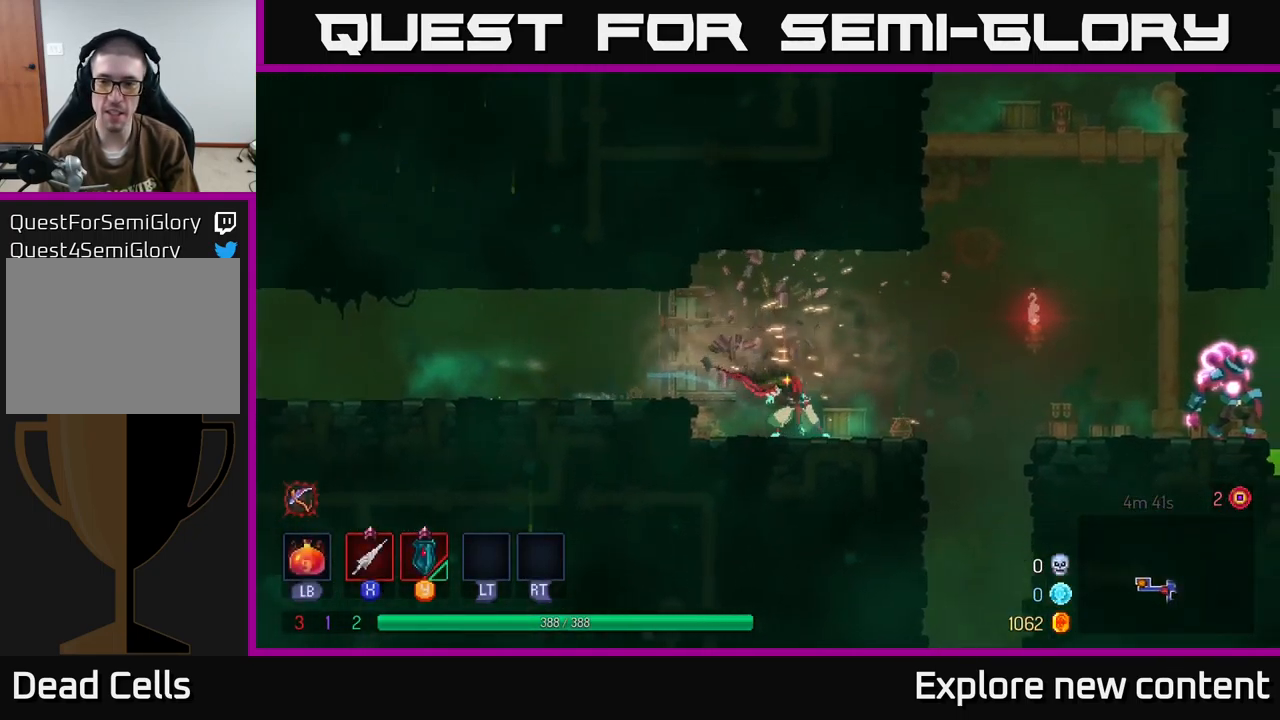
{"buttons": ["B"], "left_stick": "right", "right_stick": "center", "events": [[233, "A", "down"], [333, "A", "up"], [449, "B", "down"]]}
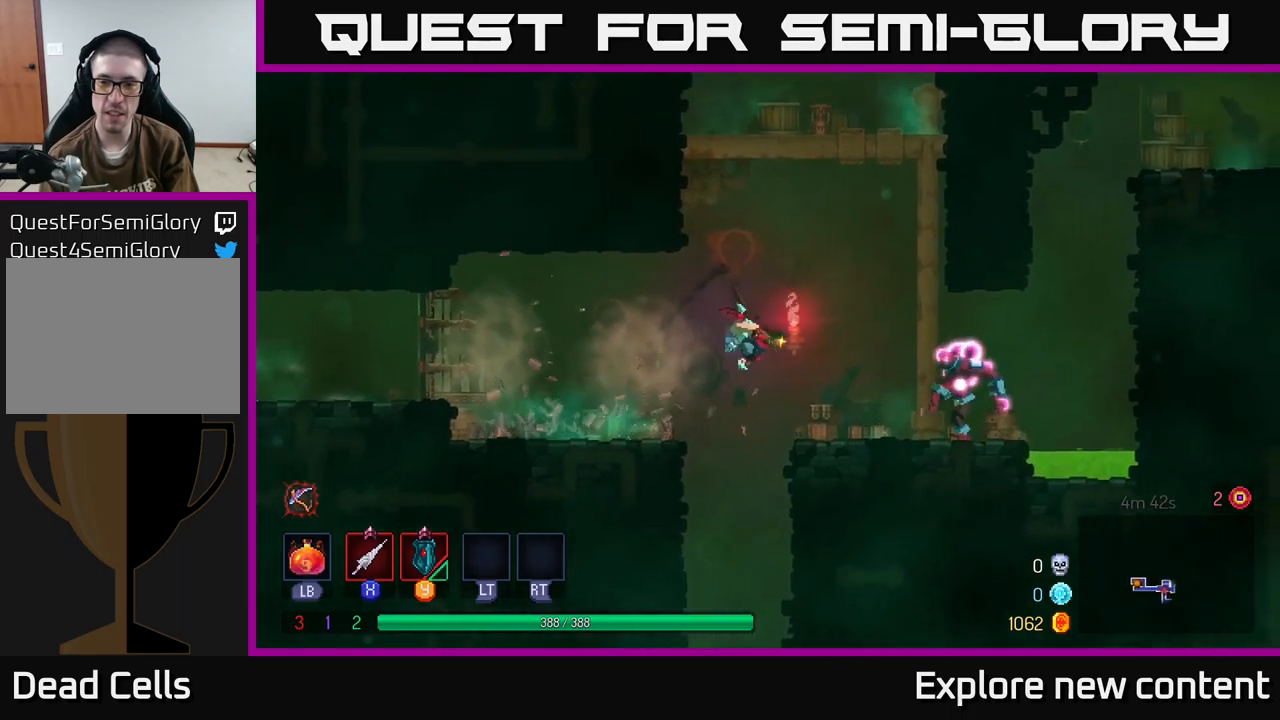
{"buttons": ["X"], "left_stick": "center", "right_stick": "center", "events": [[100, "B", "up"], [200, "X", "down"], [300, "X", "up"], [317, "left_stick", "center"], [483, "X", "down"]]}
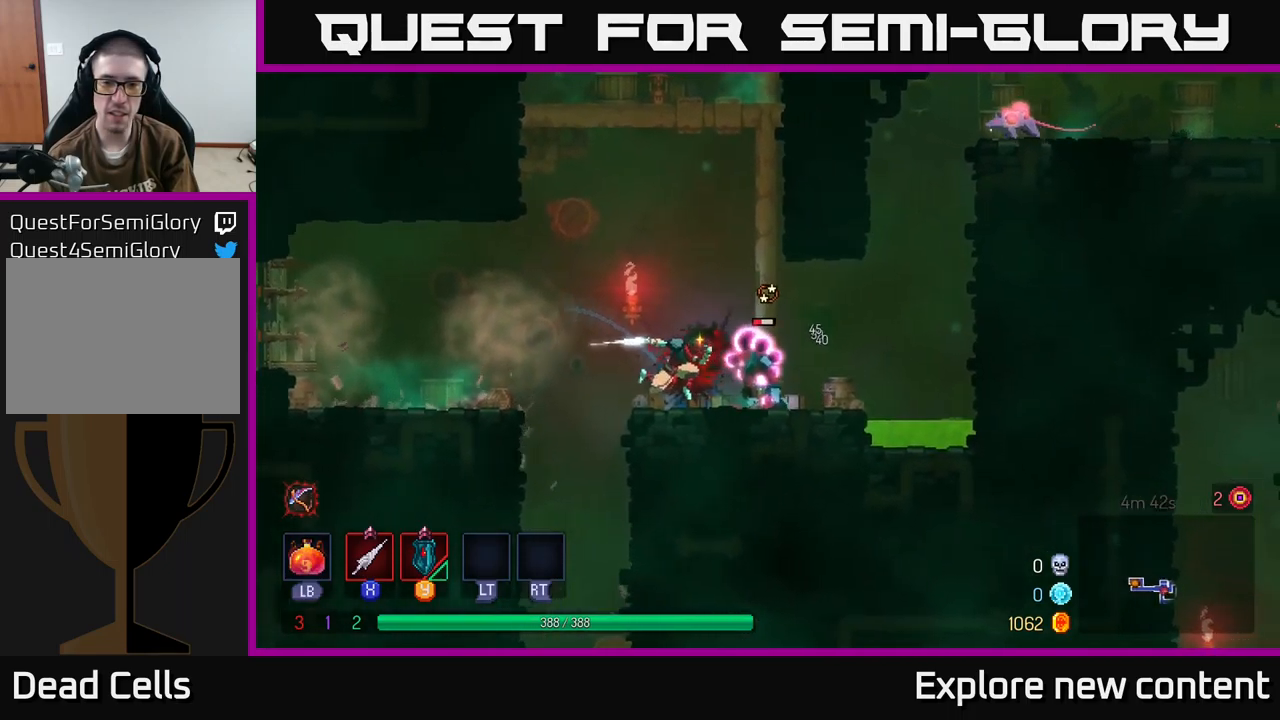
{"buttons": [], "left_stick": "right", "right_stick": "center", "events": [[83, "X", "up"], [317, "X", "down"], [433, "left_stick", "right"], [483, "X", "up"]]}
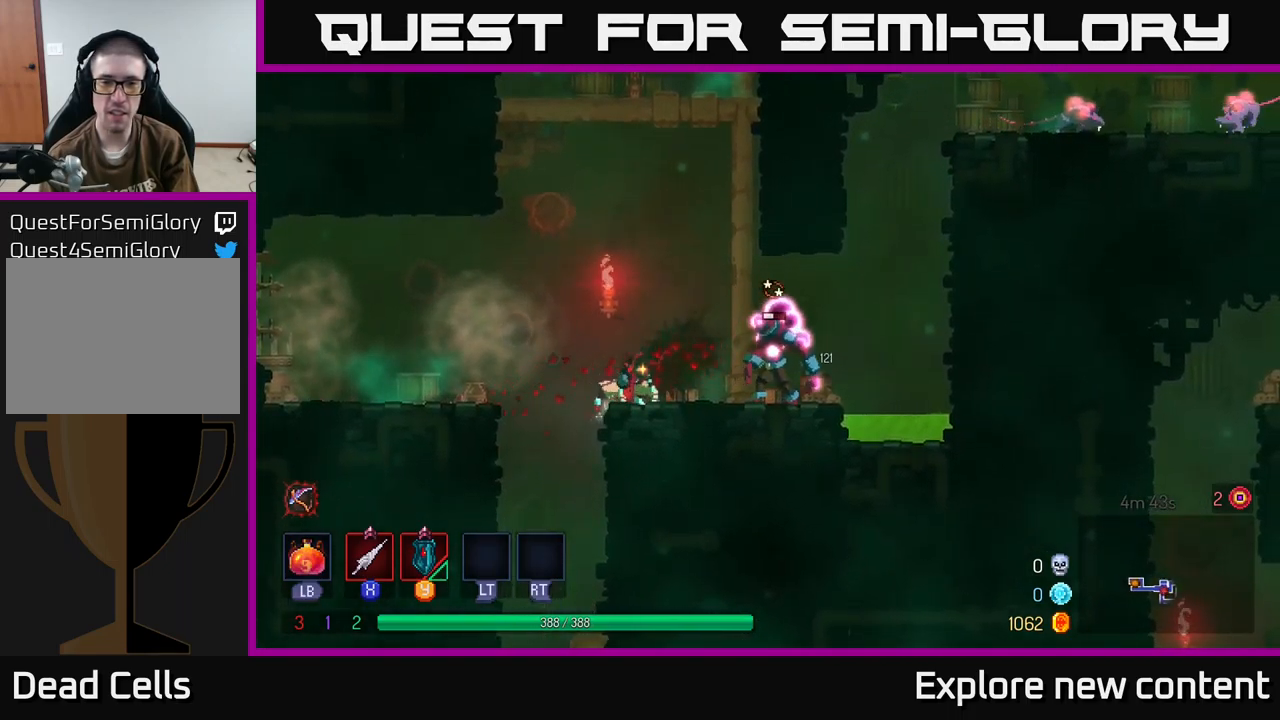
{"buttons": [], "left_stick": "center", "right_stick": "center", "events": [[267, "X", "down"], [333, "X", "up"], [400, "left_stick", "center"]]}
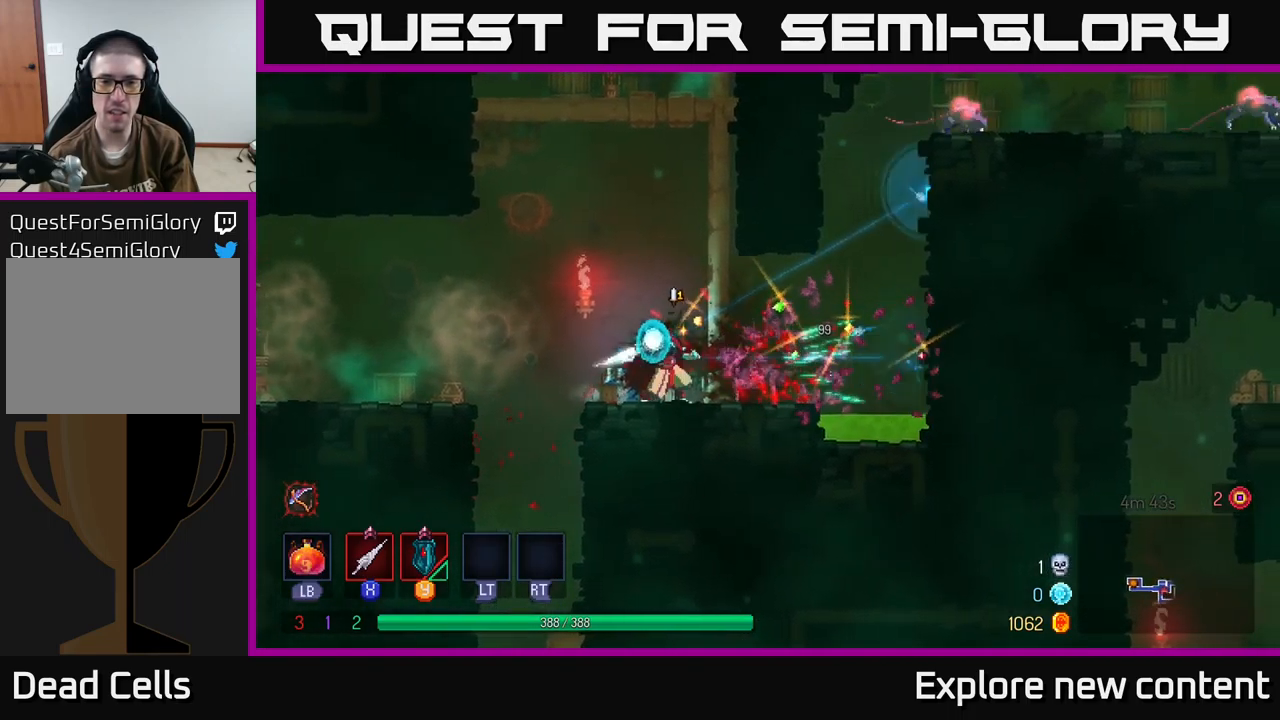
{"buttons": [], "left_stick": "right", "right_stick": "center", "events": [[83, "left_stick", "right"]]}
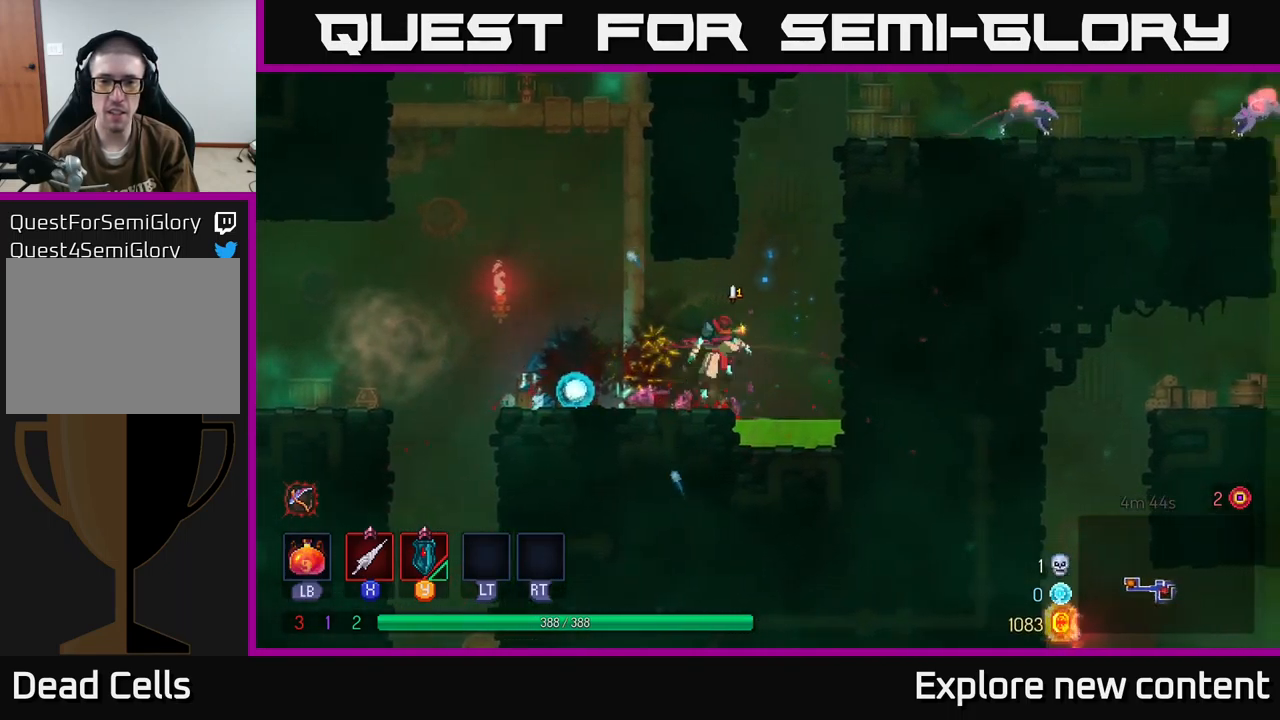
{"buttons": [], "left_stick": "up-right", "right_stick": "center", "events": [[17, "A", "down"], [183, "A", "up"], [217, "A", "down"], [333, "left_stick", "up-right"], [367, "A", "up"]]}
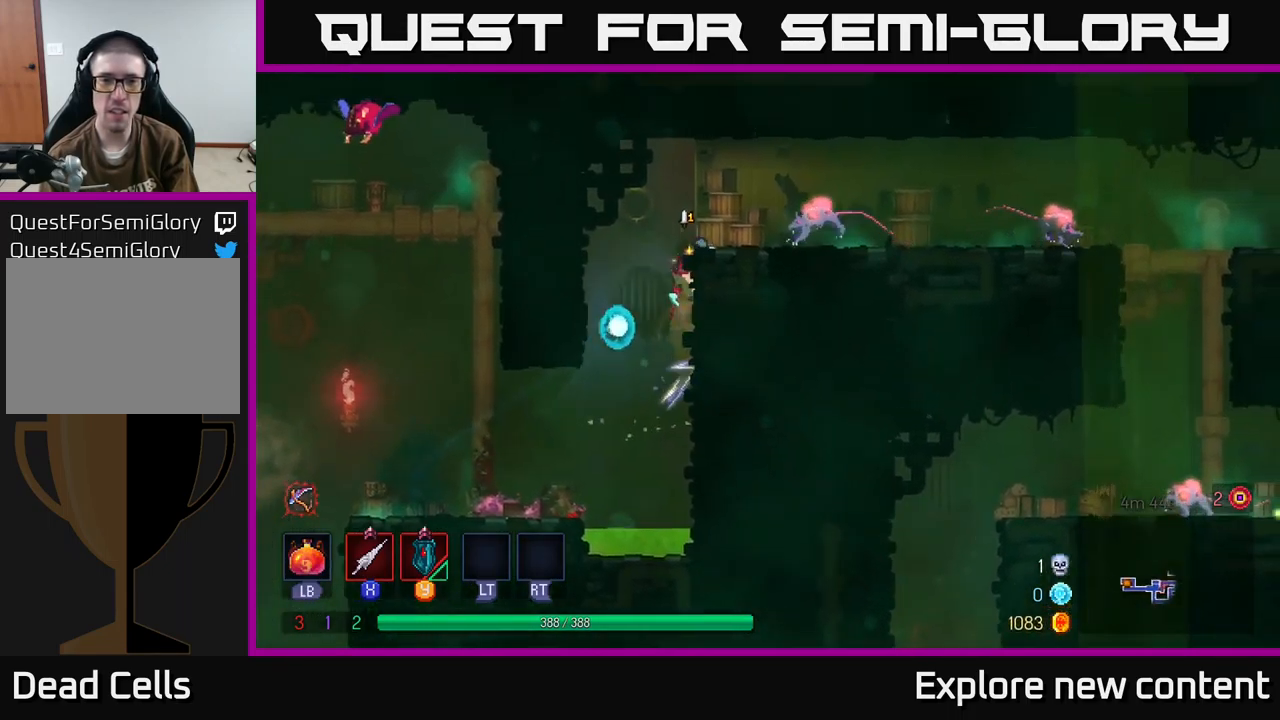
{"buttons": [], "left_stick": "right", "right_stick": "center", "events": [[100, "A", "down"], [133, "left_stick", "right"], [150, "A", "up"], [150, "X", "down"], [233, "X", "up"], [333, "X", "down"], [417, "X", "up"]]}
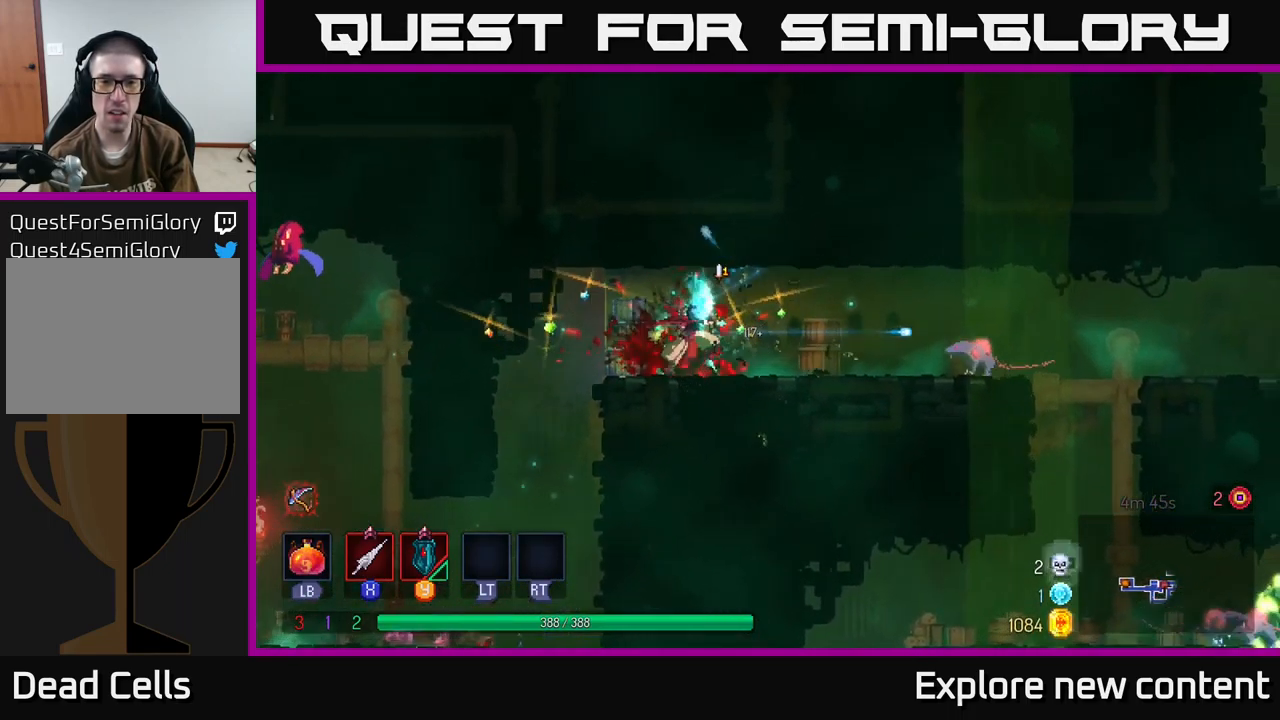
{"buttons": [], "left_stick": "right", "right_stick": "center", "events": [[317, "X", "down"], [400, "X", "up"]]}